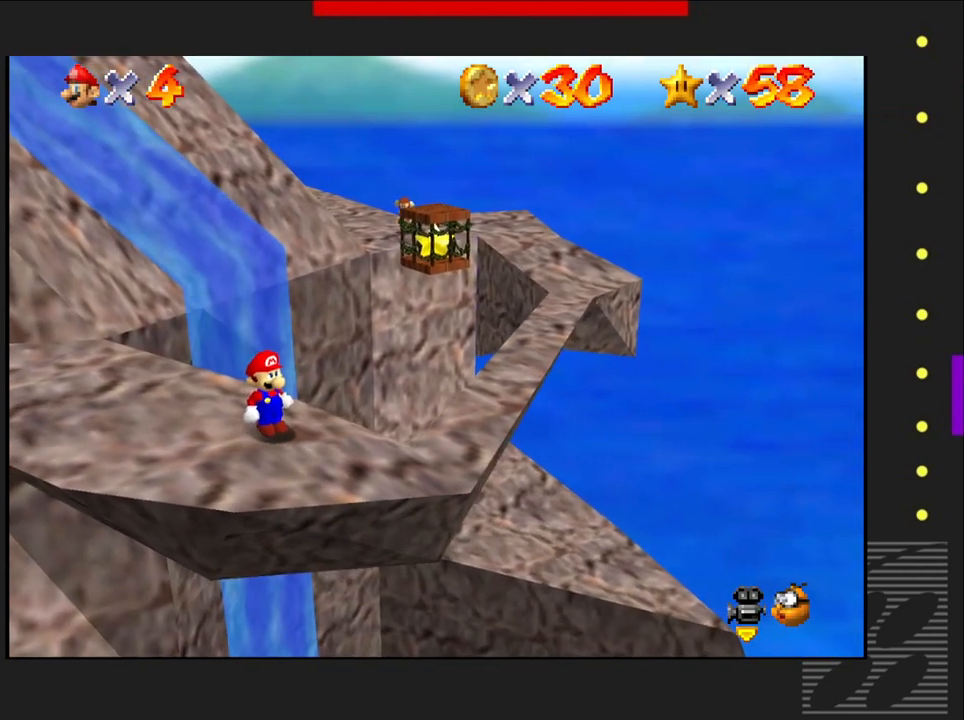
Gameplay with a controller (PlayStation layout); each line is a JSON object with the inputs held at the frame after it. "events" lists button and stick changes between this image and that frame as [ms after this image, input, new state], when the widget could be followed in between.
{"buttons": [], "left_stick": "right", "right_stick": "center", "events": [[233, "left_stick", "center"], [500, "left_stick", "right"]]}
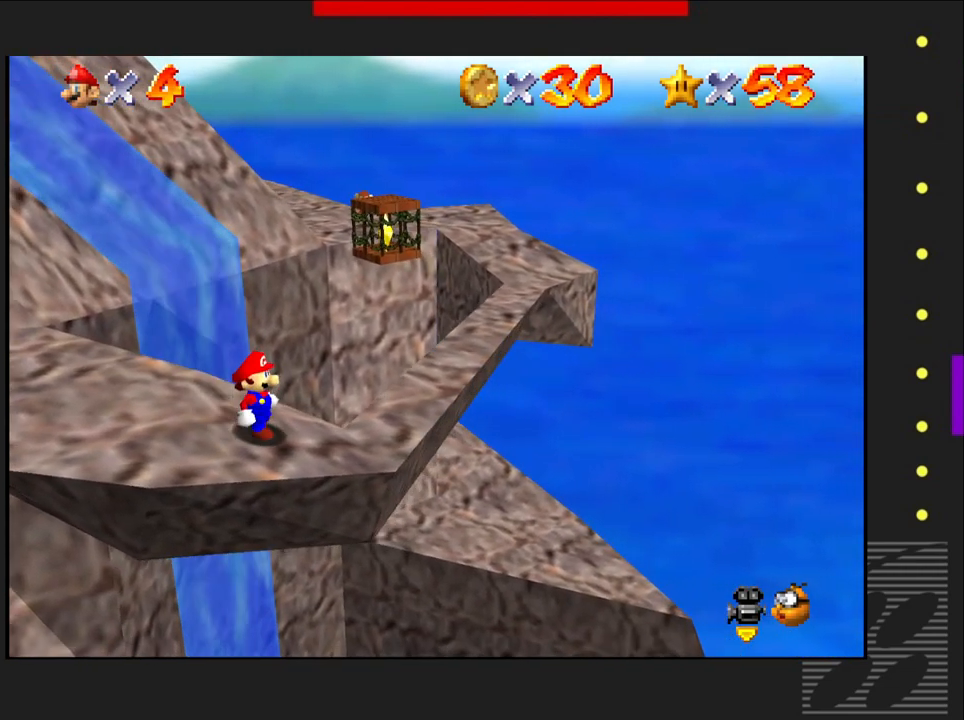
{"buttons": [], "left_stick": "center", "right_stick": "center", "events": [[200, "left_stick", "center"]]}
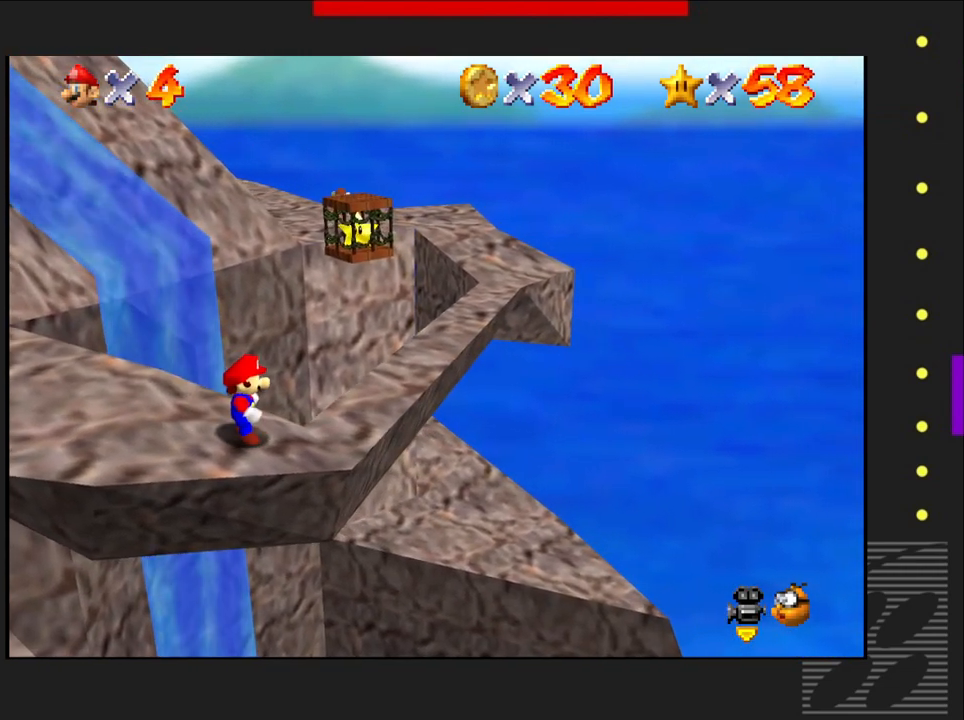
{"buttons": [], "left_stick": "right", "right_stick": "center", "events": [[67, "left_stick", "right"], [217, "left_stick", "center"], [417, "left_stick", "right"]]}
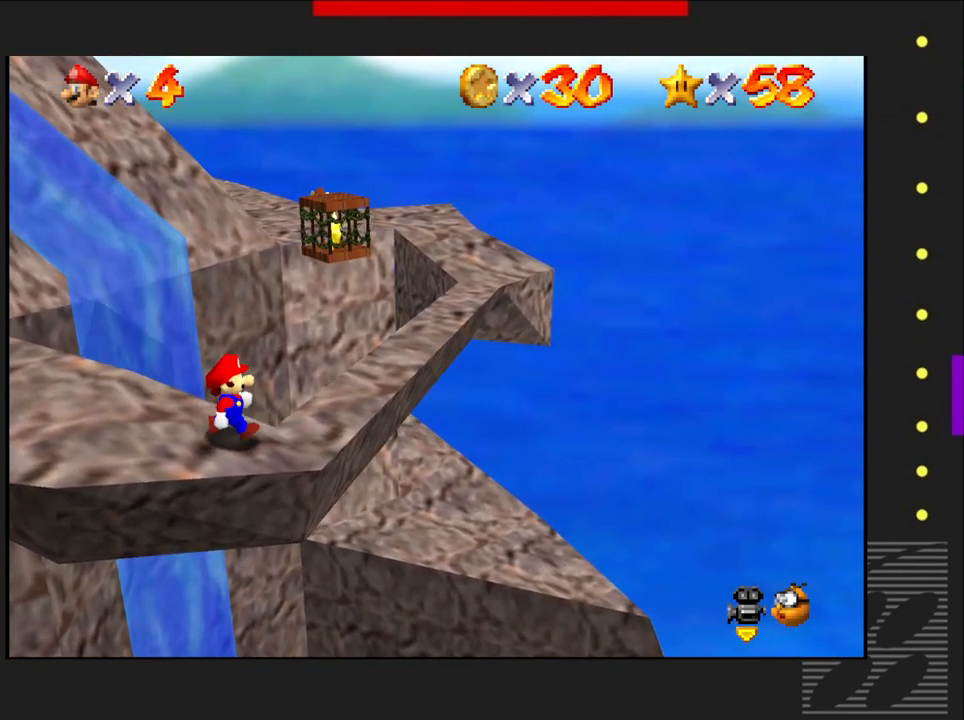
{"buttons": [], "left_stick": "center", "right_stick": "center", "events": [[150, "left_stick", "center"], [367, "left_stick", "right"], [500, "left_stick", "center"]]}
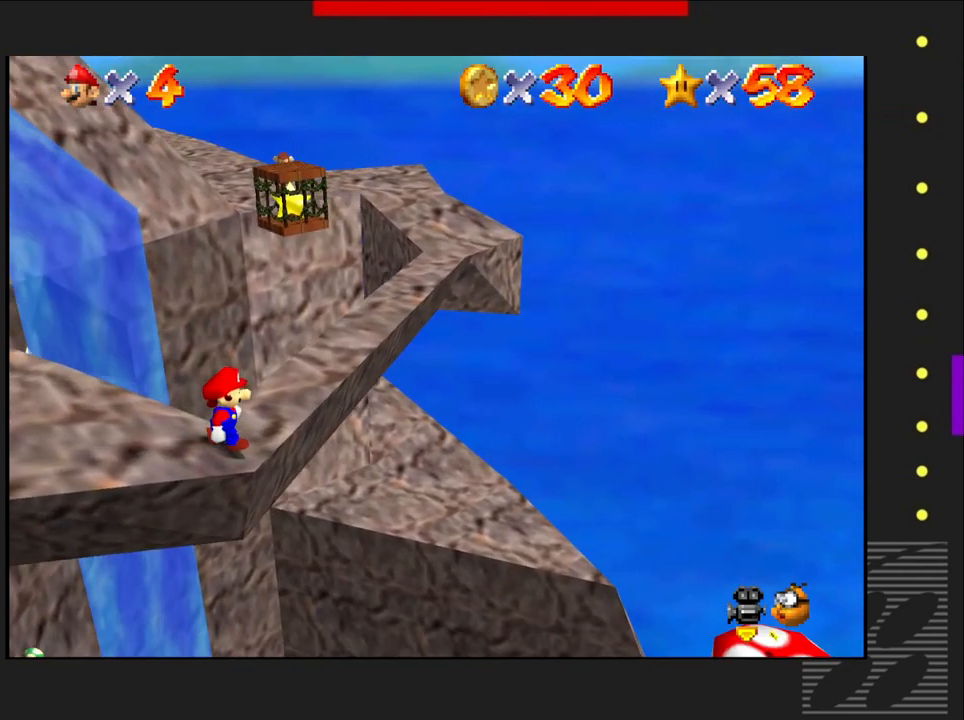
{"buttons": [], "left_stick": "center", "right_stick": "center", "events": []}
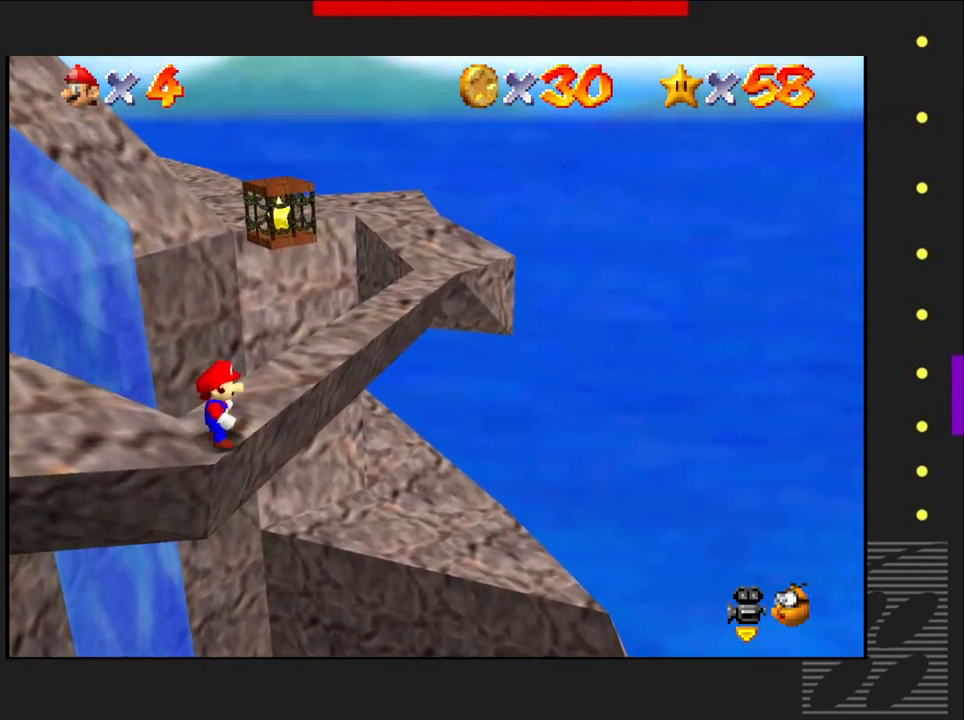
{"buttons": [], "left_stick": "up-right", "right_stick": "center", "events": [[167, "left_stick", "up-right"]]}
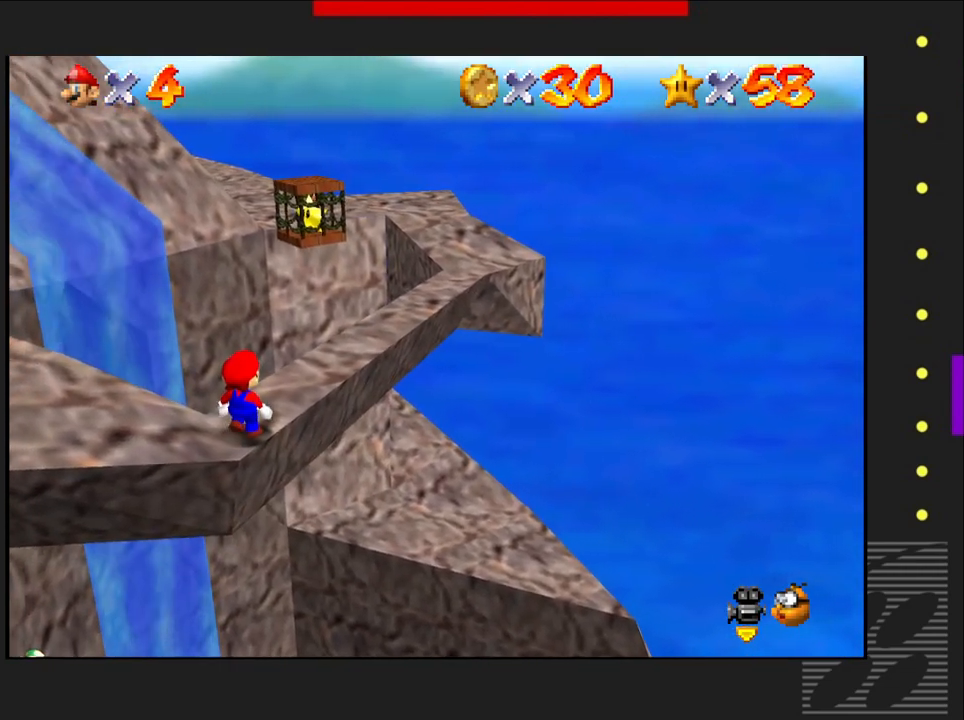
{"buttons": [], "left_stick": "up-right", "right_stick": "center", "events": []}
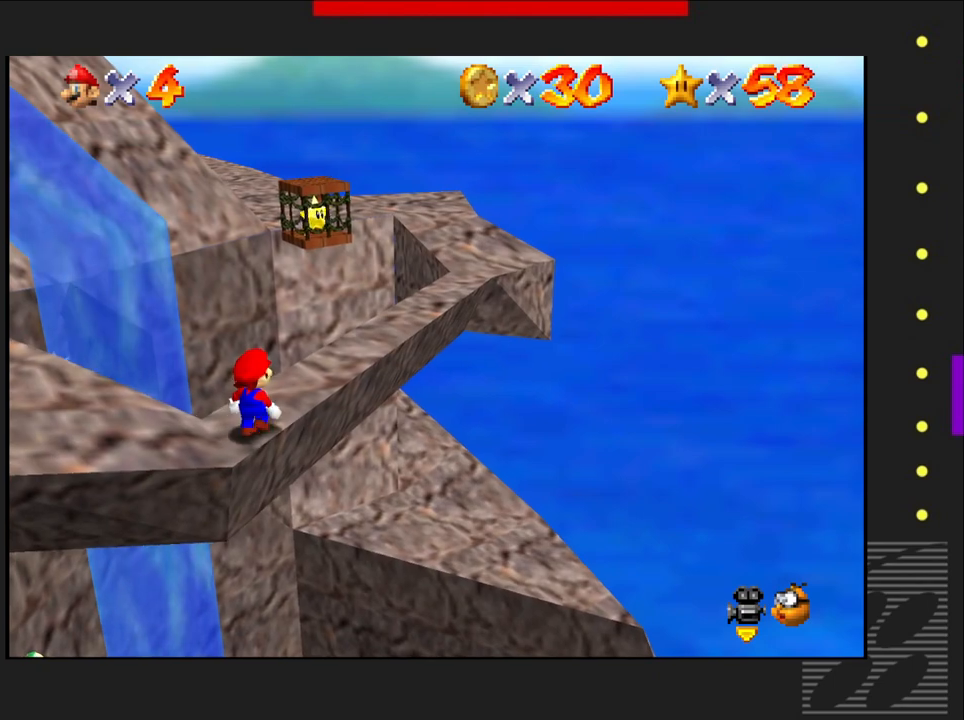
{"buttons": [], "left_stick": "up-right", "right_stick": "center", "events": []}
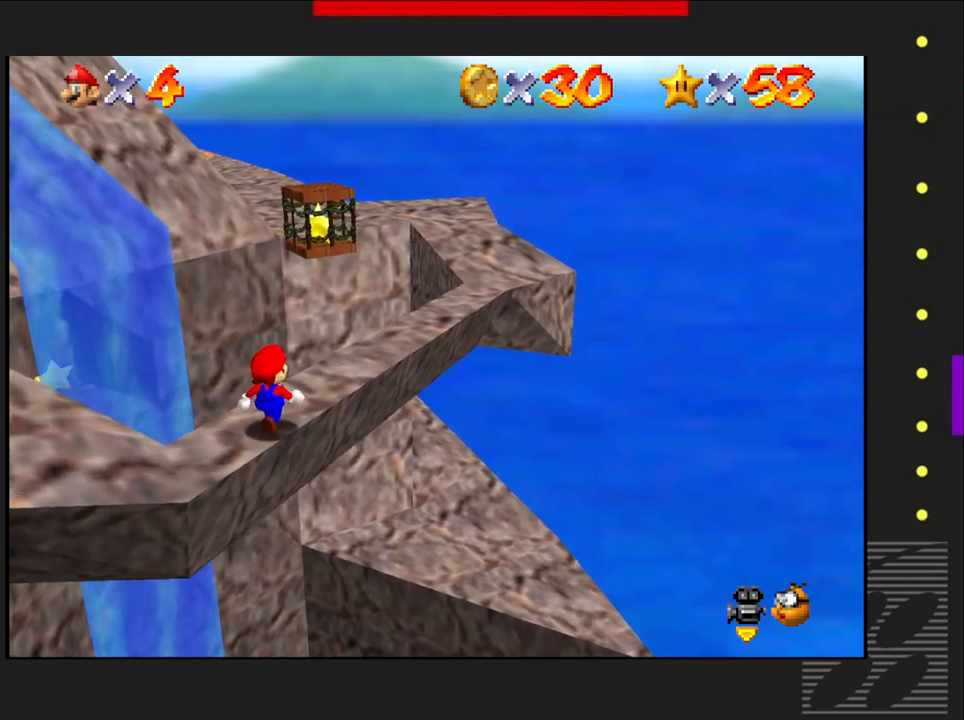
{"buttons": [], "left_stick": "up-right", "right_stick": "center", "events": []}
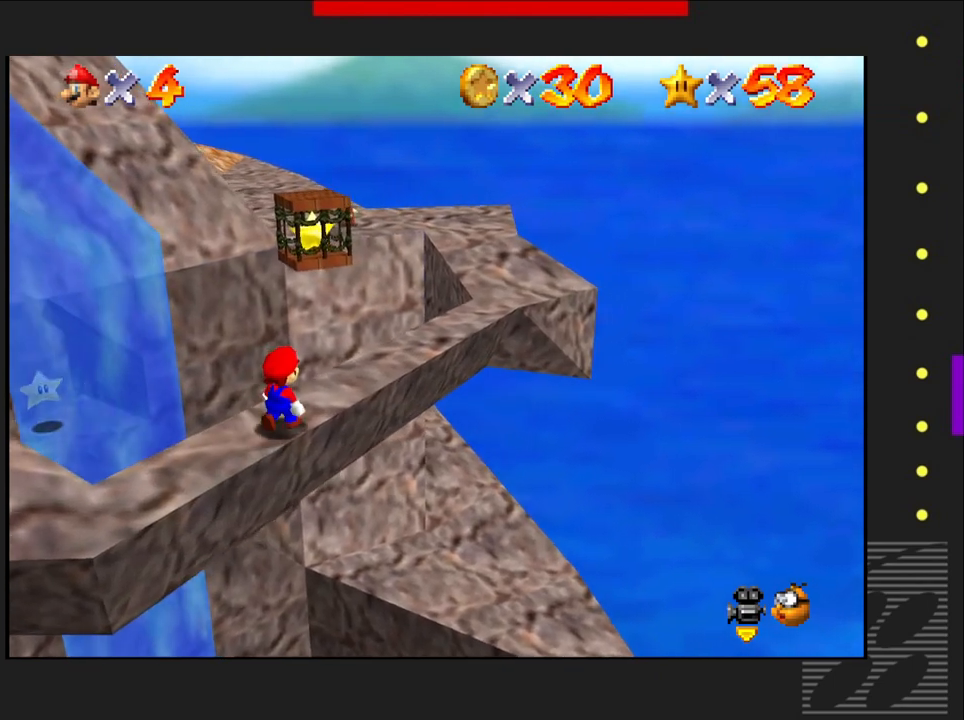
{"buttons": [], "left_stick": "up-right", "right_stick": "center", "events": []}
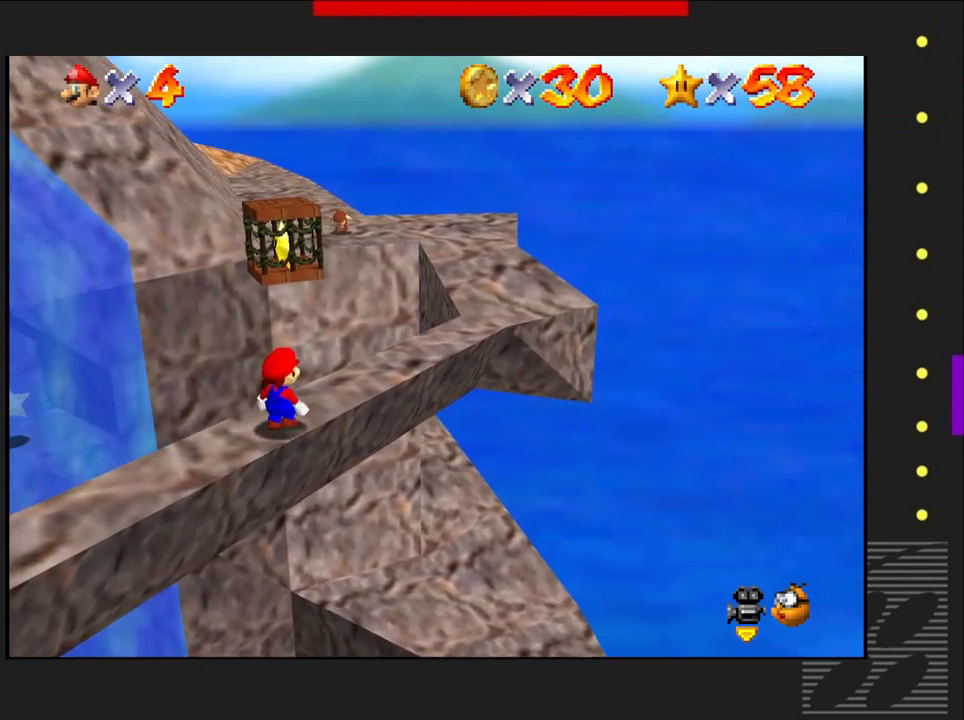
{"buttons": [], "left_stick": "up-right", "right_stick": "center", "events": []}
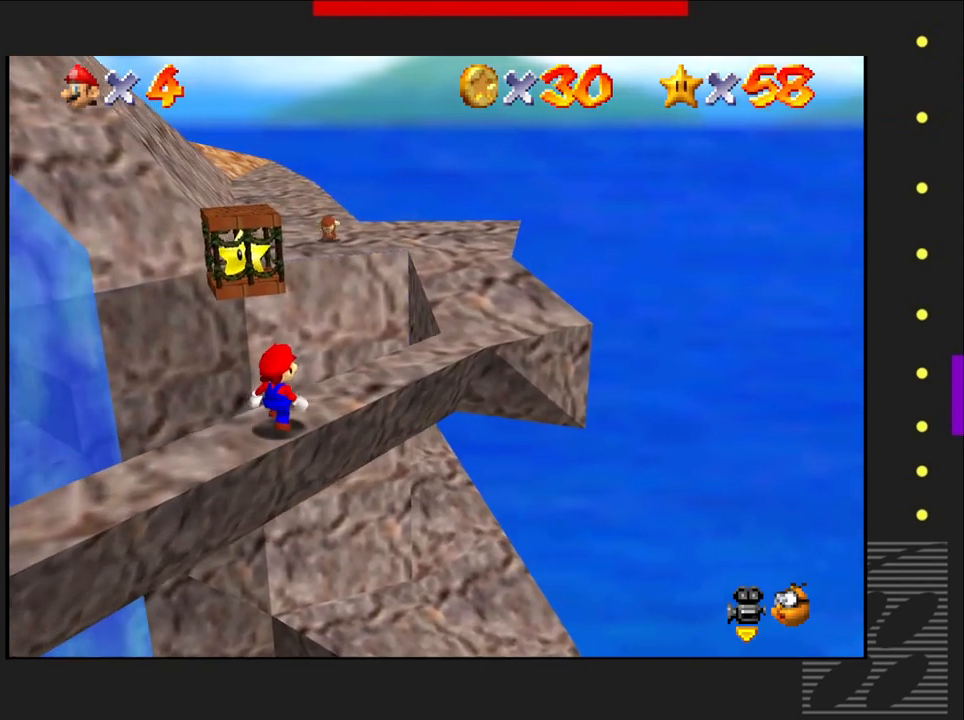
{"buttons": [], "left_stick": "up-right", "right_stick": "center", "events": []}
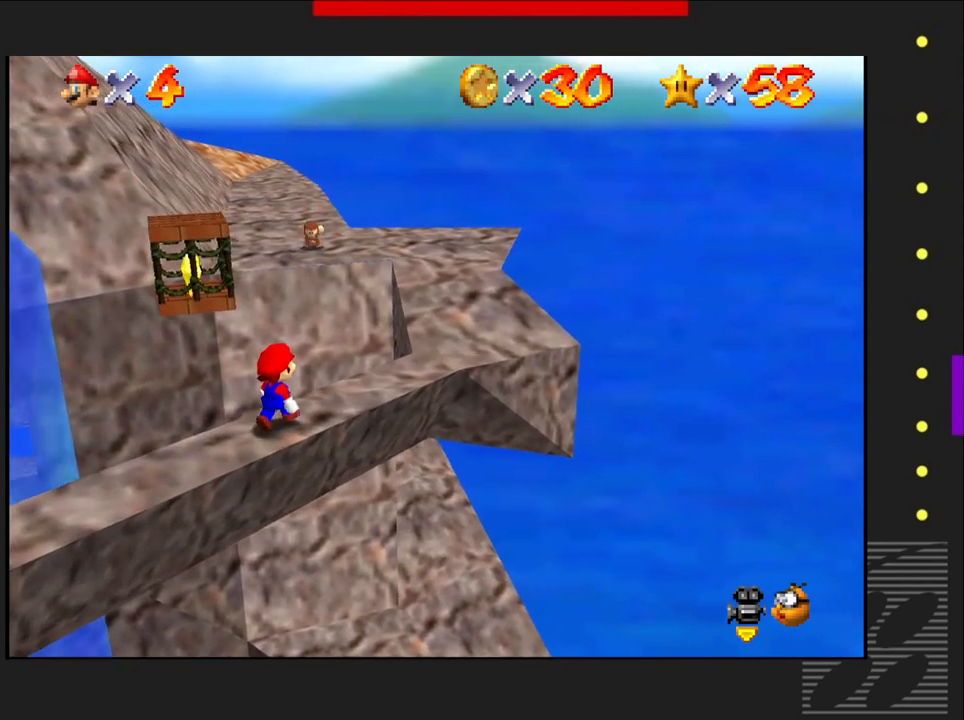
{"buttons": [], "left_stick": "up-right", "right_stick": "center", "events": []}
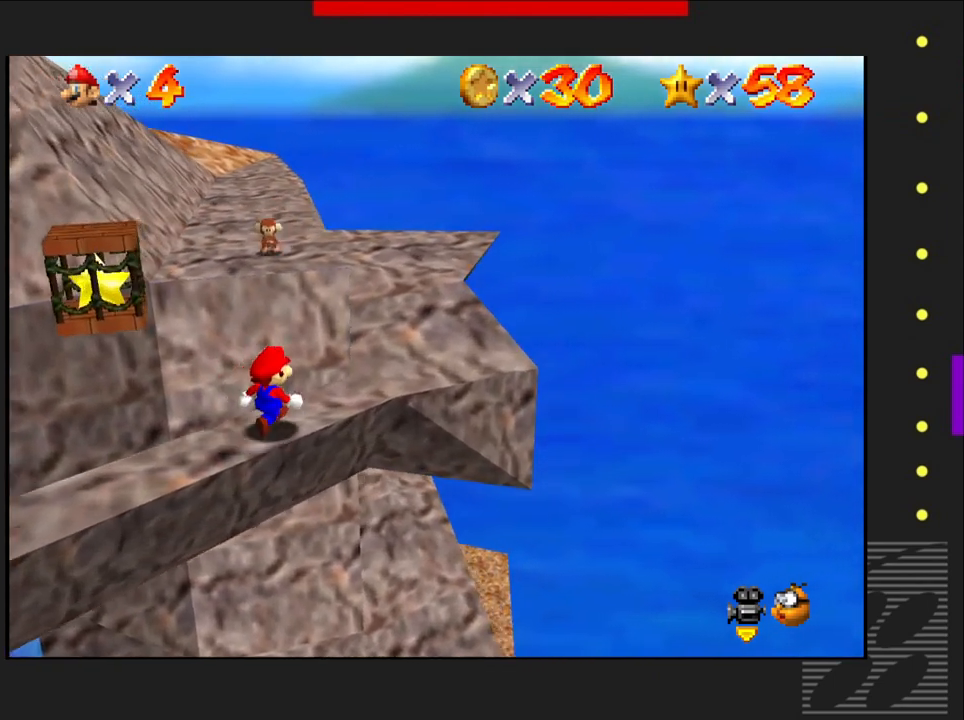
{"buttons": [], "left_stick": "up-right", "right_stick": "center", "events": []}
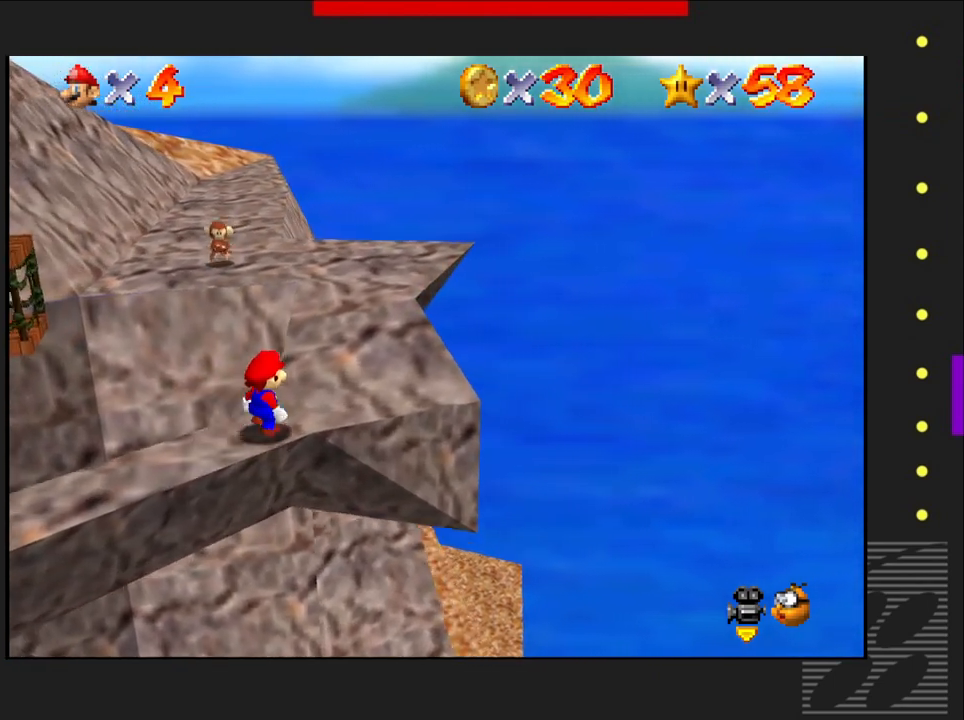
{"buttons": [], "left_stick": "up-right", "right_stick": "center", "events": []}
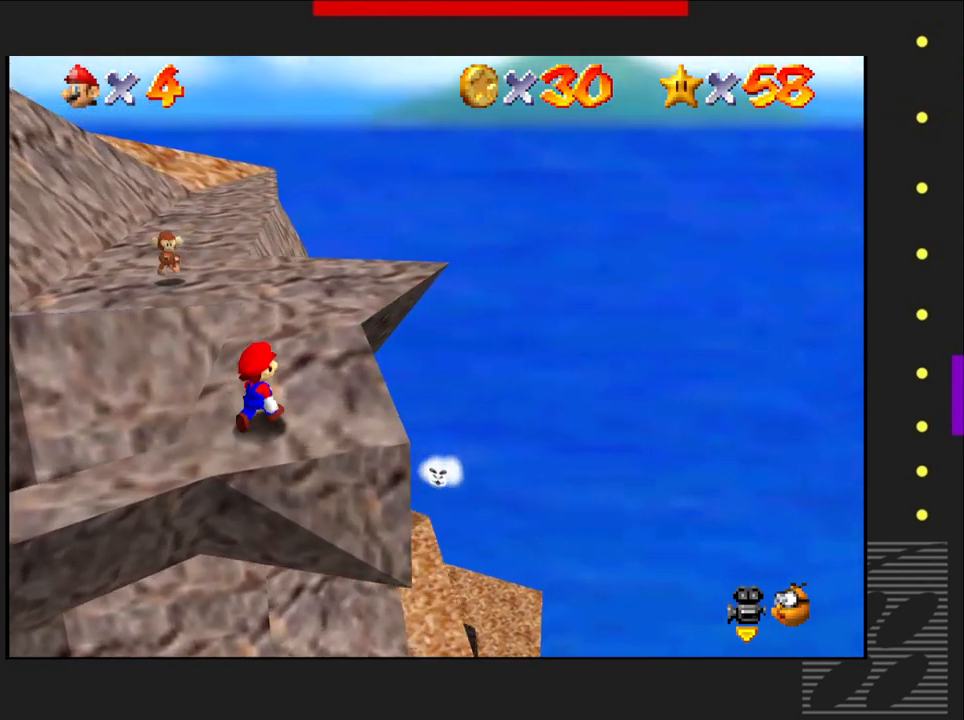
{"buttons": [], "left_stick": "up-right", "right_stick": "center", "events": []}
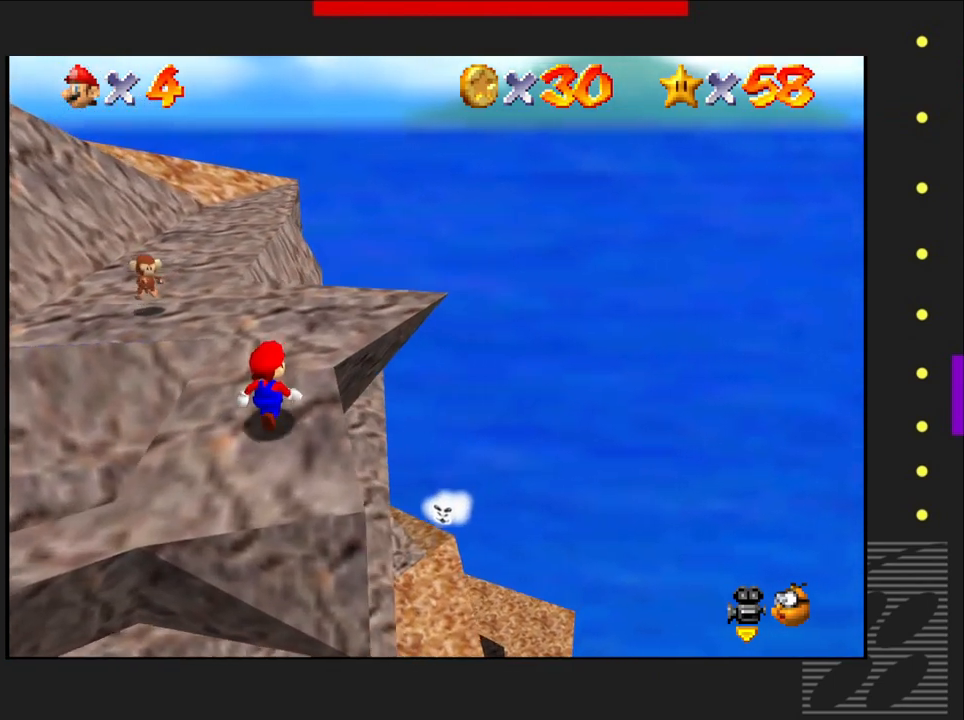
{"buttons": [], "left_stick": "up", "right_stick": "center", "events": [[167, "left_stick", "up"]]}
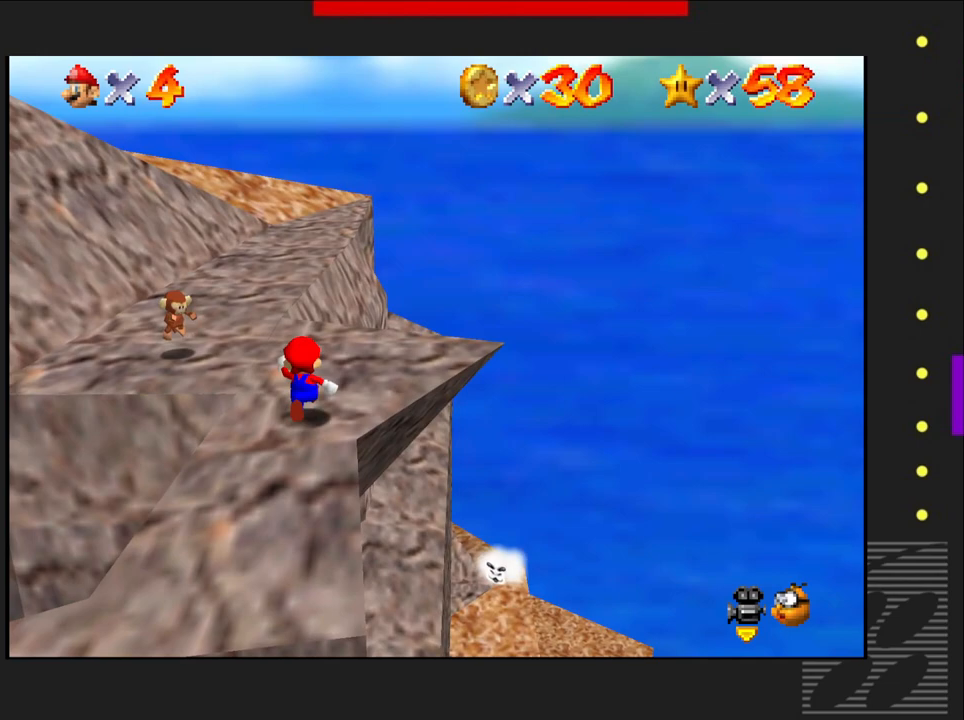
{"buttons": [], "left_stick": "center", "right_stick": "center", "events": [[283, "left_stick", "up-left"], [450, "left_stick", "center"]]}
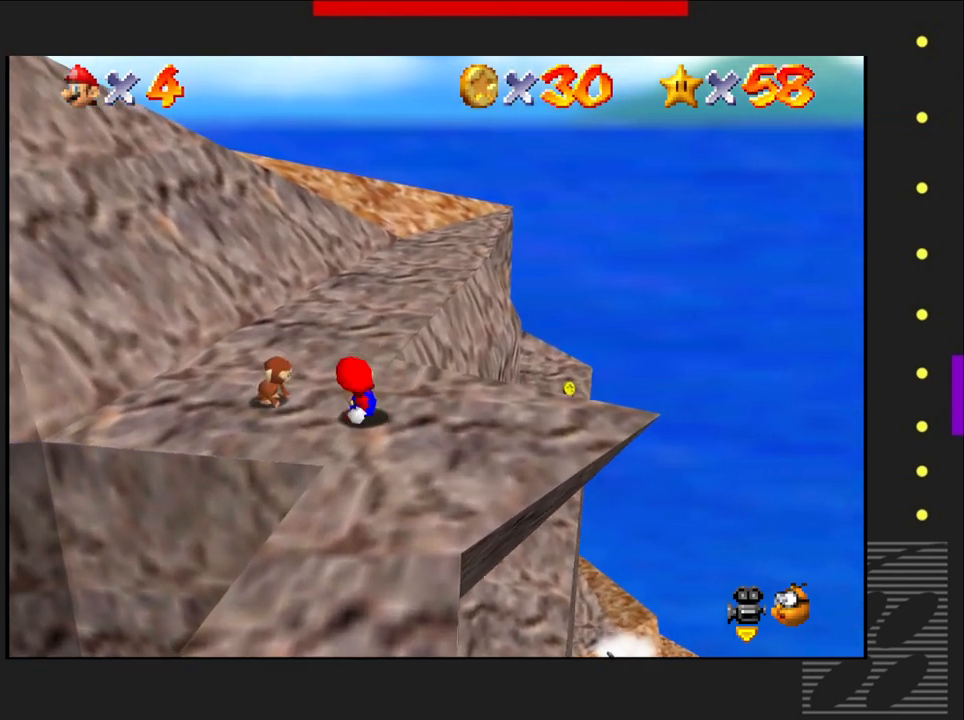
{"buttons": [], "left_stick": "center", "right_stick": "center", "events": [[217, "left_stick", "left"], [400, "left_stick", "center"]]}
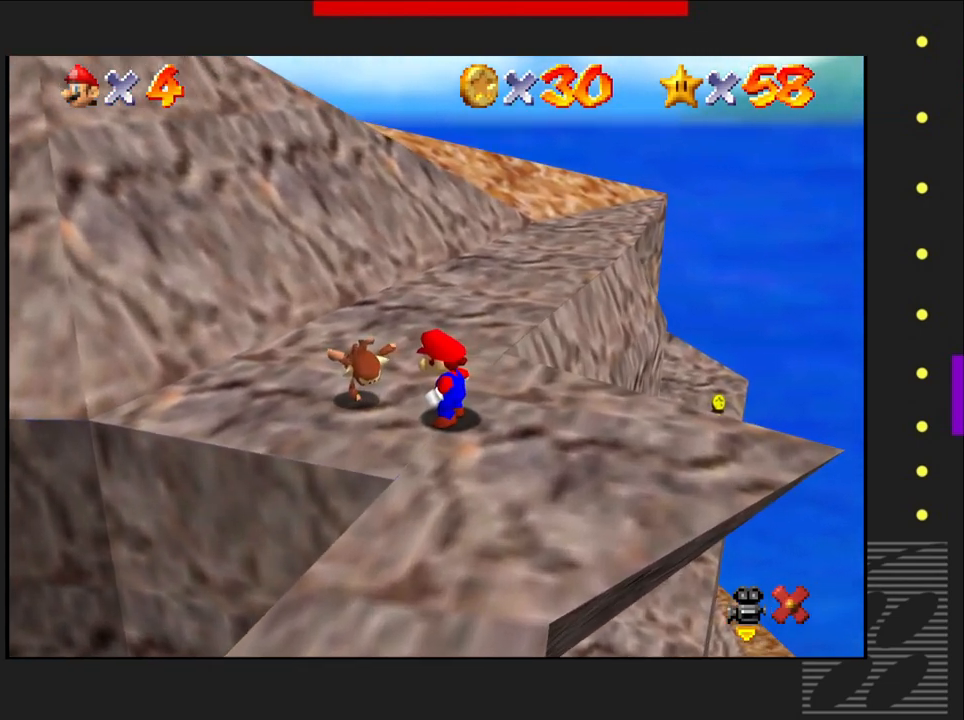
{"buttons": [], "left_stick": "center", "right_stick": "center", "events": []}
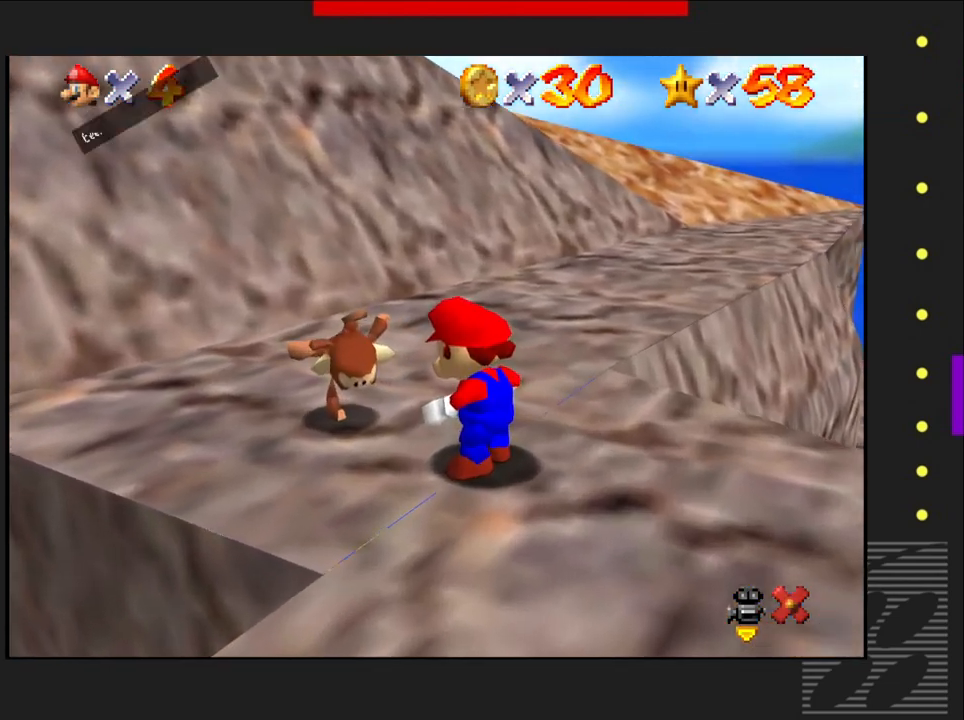
{"buttons": [], "left_stick": "center", "right_stick": "center", "events": []}
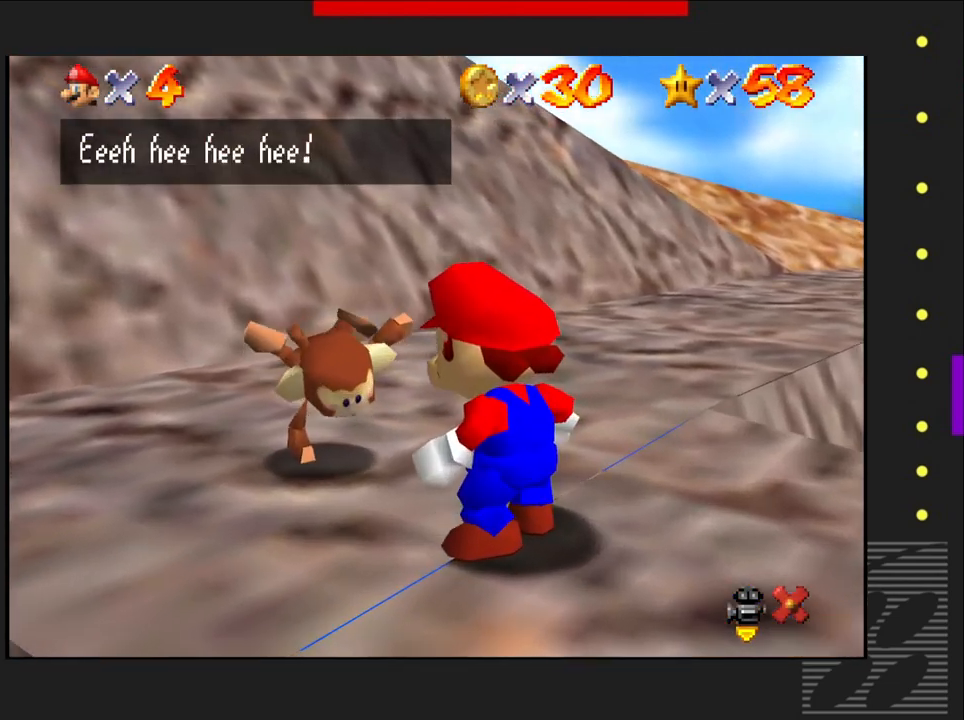
{"buttons": [], "left_stick": "center", "right_stick": "center", "events": [[233, "CROSS", "down"], [400, "CROSS", "up"]]}